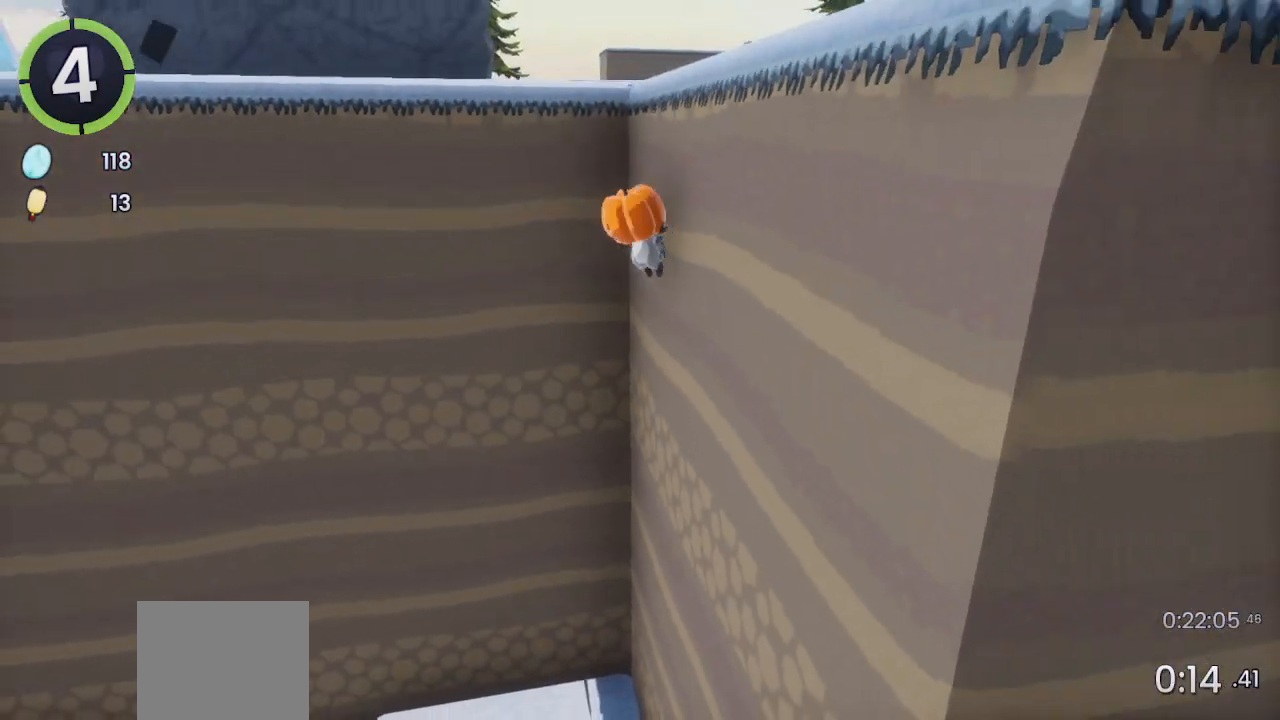
Gameplay with a controller (PlayStation layout); each line is a JSON object with the inputs held at the frame after it (dt_ms = milliseconds from this image to that frame). "events" lists button and stick changes between this image and that frame as [ms after this image, input, new state], when the widget could be followed in between.
{"dt_ms": 500, "buttons": ["CROSS"], "left_stick": "up", "right_stick": "center", "events": [[200, "CROSS", "up"], [400, "CROSS", "down"]]}
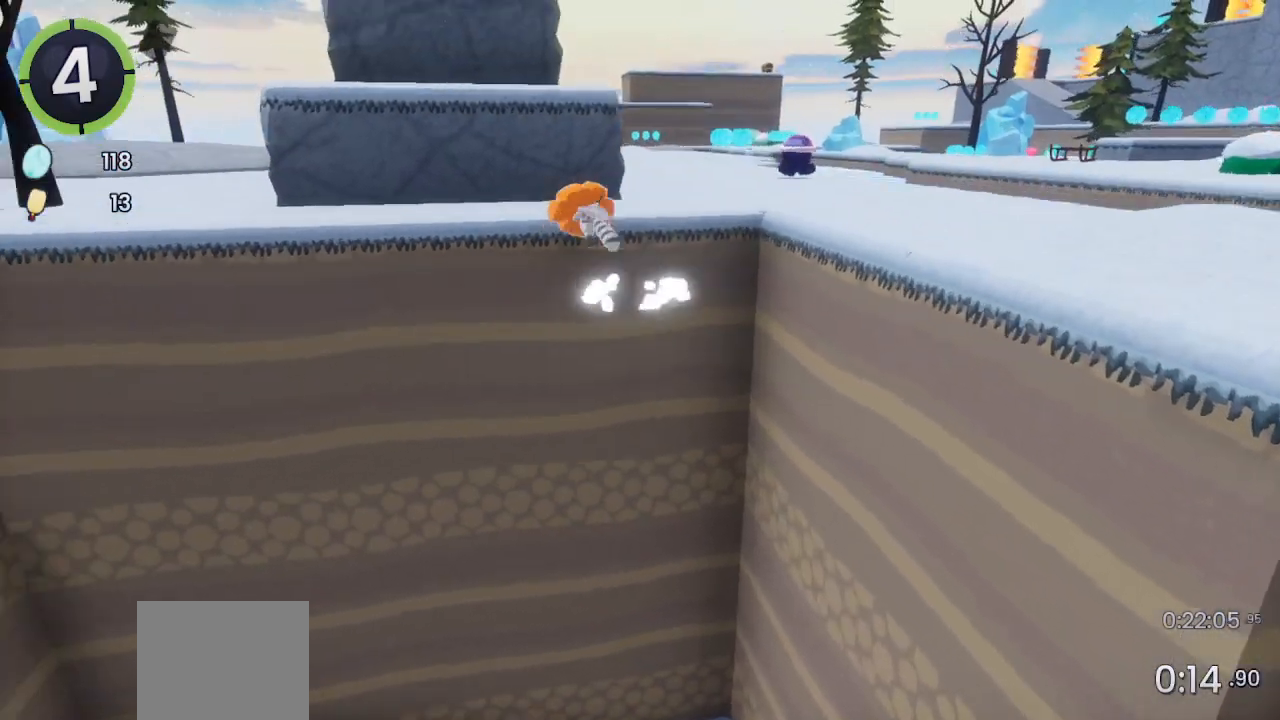
{"dt_ms": 500, "buttons": [], "left_stick": "up-left", "right_stick": "left", "events": [[33, "CROSS", "up"], [67, "right_stick", "left"], [500, "left_stick", "up-left"]]}
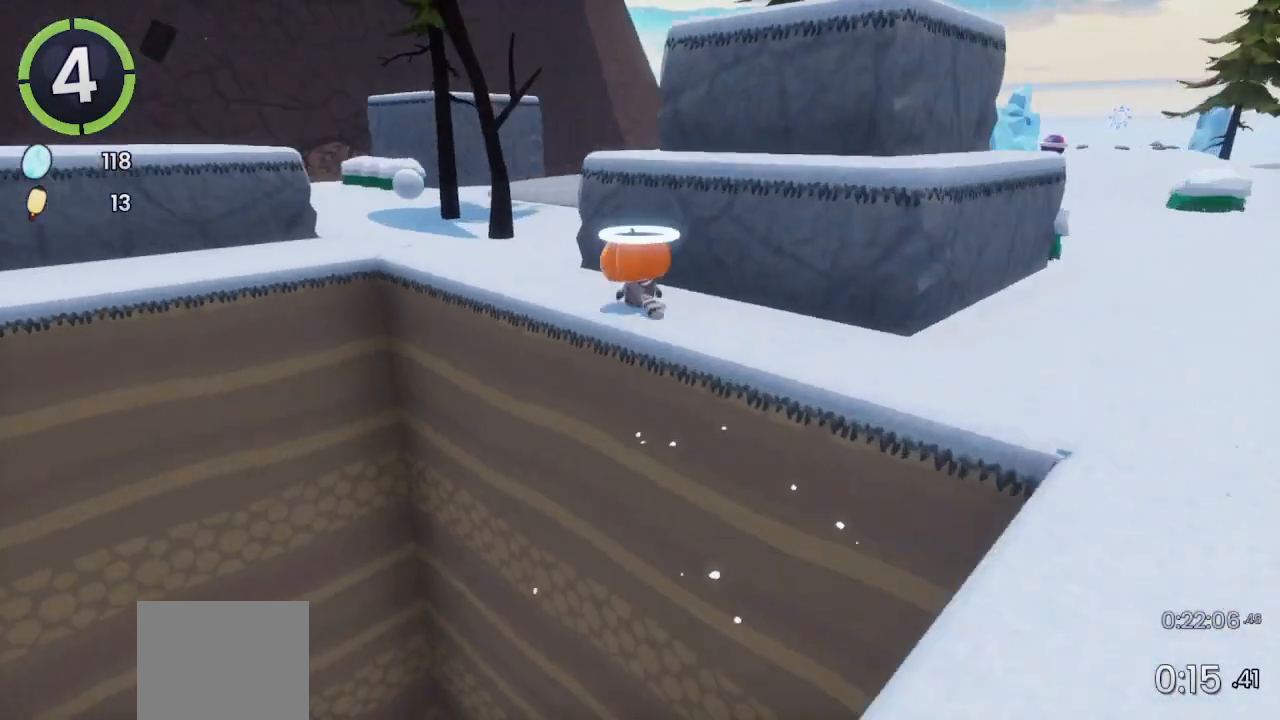
{"dt_ms": 500, "buttons": [], "left_stick": "up-left", "right_stick": "down-right", "events": [[33, "right_stick", "center"], [167, "R2", "down"], [200, "CROSS", "down"], [233, "CROSS", "up"], [233, "R2", "up"], [500, "right_stick", "down-right"]]}
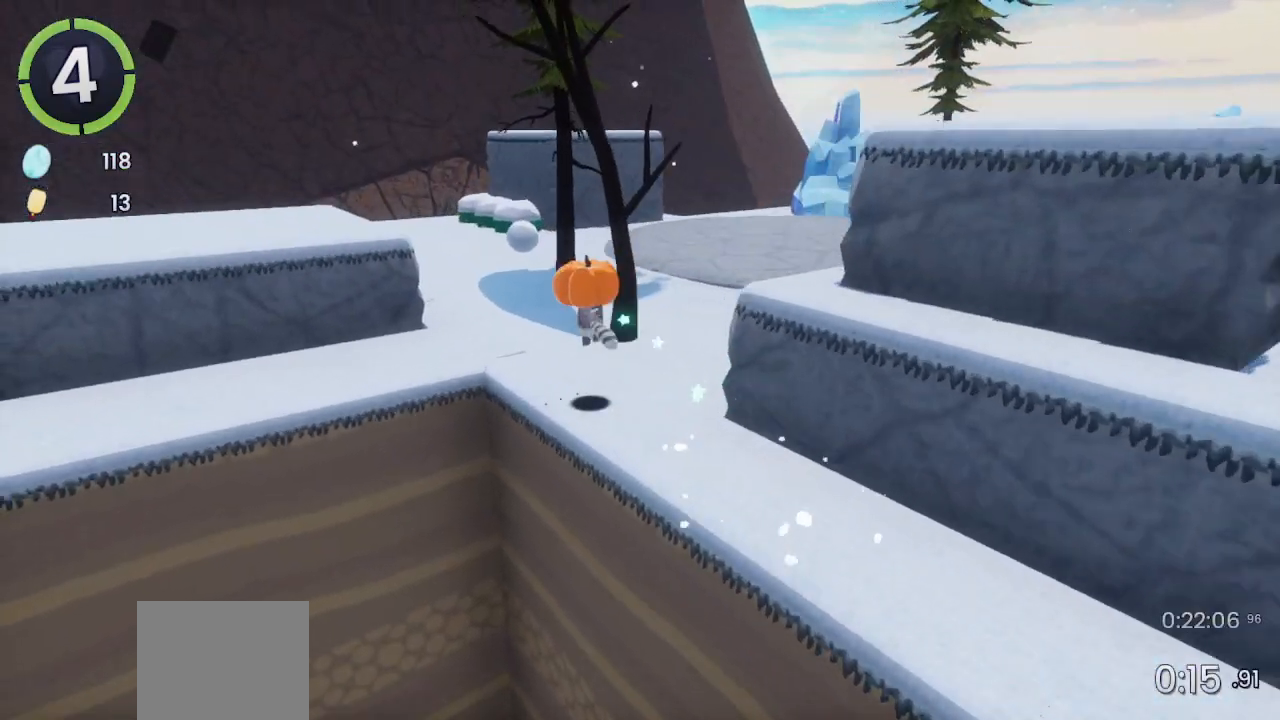
{"dt_ms": 500, "buttons": [], "left_stick": "center", "right_stick": "center", "events": [[233, "right_stick", "center"], [367, "right_stick", "down-right"], [400, "left_stick", "center"], [433, "right_stick", "center"]]}
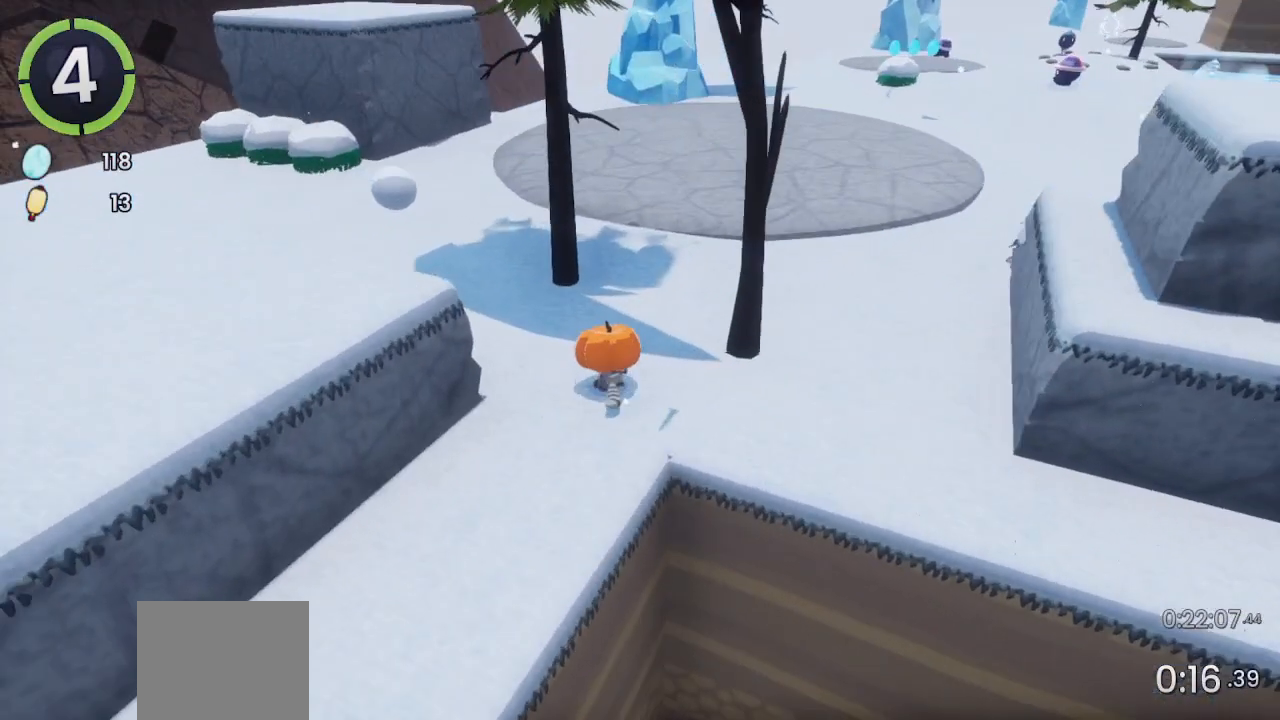
{"dt_ms": 500, "buttons": ["DPAD_UP", "DPAD_LEFT"], "left_stick": "center", "right_stick": "center", "events": [[400, "DPAD_LEFT", "down"], [400, "DPAD_UP", "down"], [433, "R2", "down"], [467, "CROSS", "down"], [500, "CROSS", "up"], [500, "R2", "up"]]}
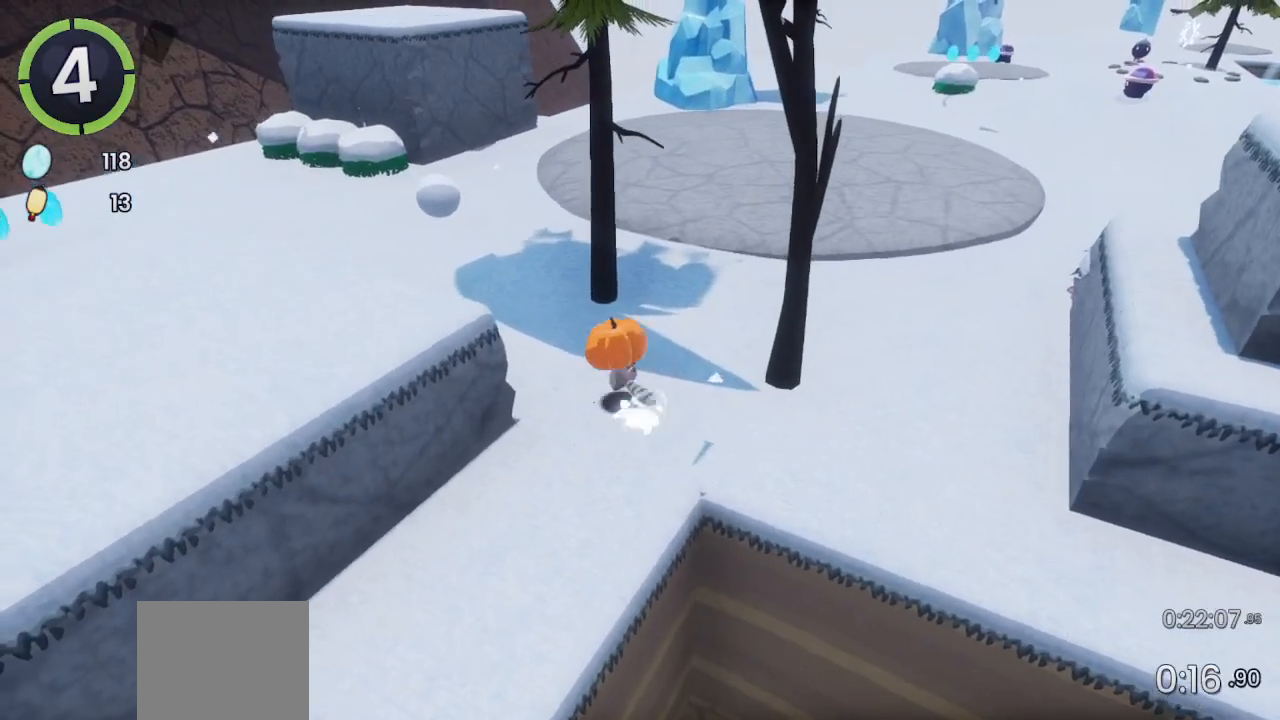
{"dt_ms": 500, "buttons": ["DPAD_UP", "DPAD_LEFT"], "left_stick": "center", "right_stick": "center", "events": [[400, "CROSS", "down"], [467, "CROSS", "up"]]}
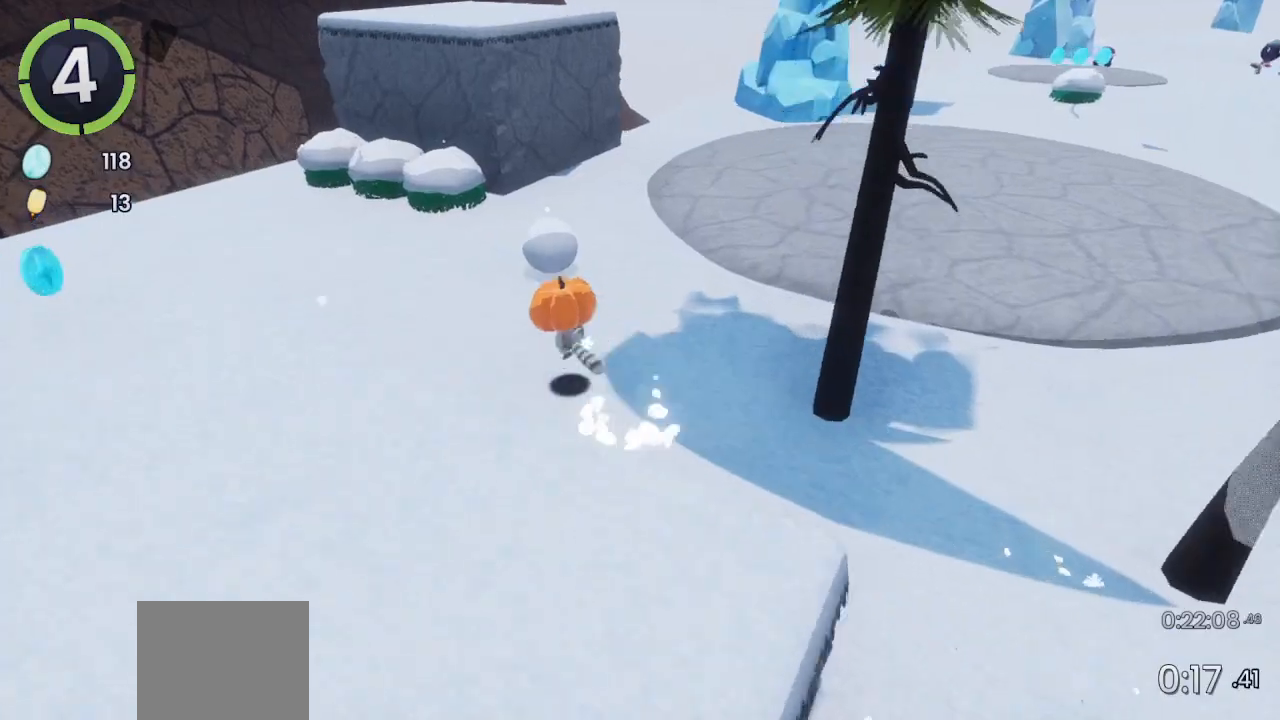
{"dt_ms": 500, "buttons": [], "left_stick": "center", "right_stick": "center", "events": [[100, "DPAD_LEFT", "up"], [100, "DPAD_UP", "up"], [333, "DPAD_DOWN", "down"], [333, "DPAD_RIGHT", "down"], [400, "DPAD_DOWN", "up"], [433, "DPAD_RIGHT", "up"]]}
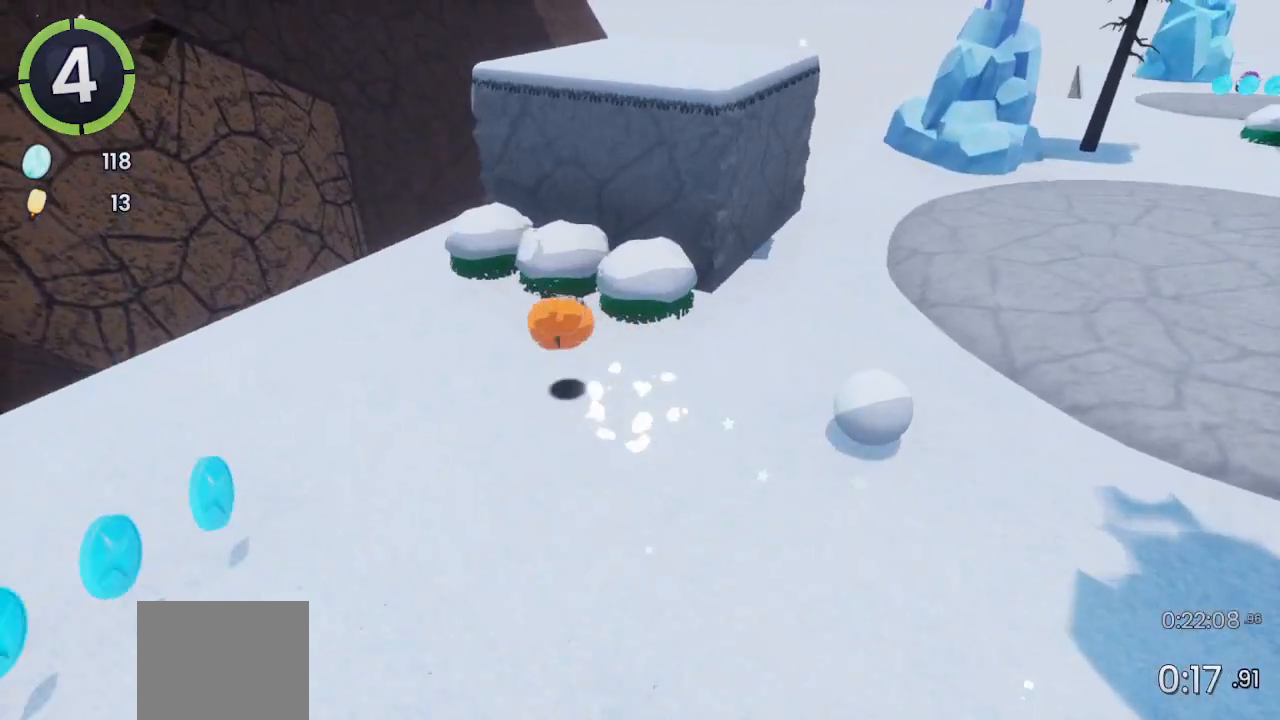
{"dt_ms": 500, "buttons": ["DPAD_DOWN", "DPAD_RIGHT"], "left_stick": "center", "right_stick": "center", "events": [[233, "L2", "down"], [300, "L2", "up"], [367, "DPAD_DOWN", "down"], [367, "DPAD_RIGHT", "down"], [433, "R2", "down"], [467, "CROSS", "down"], [500, "CROSS", "up"], [500, "R2", "up"]]}
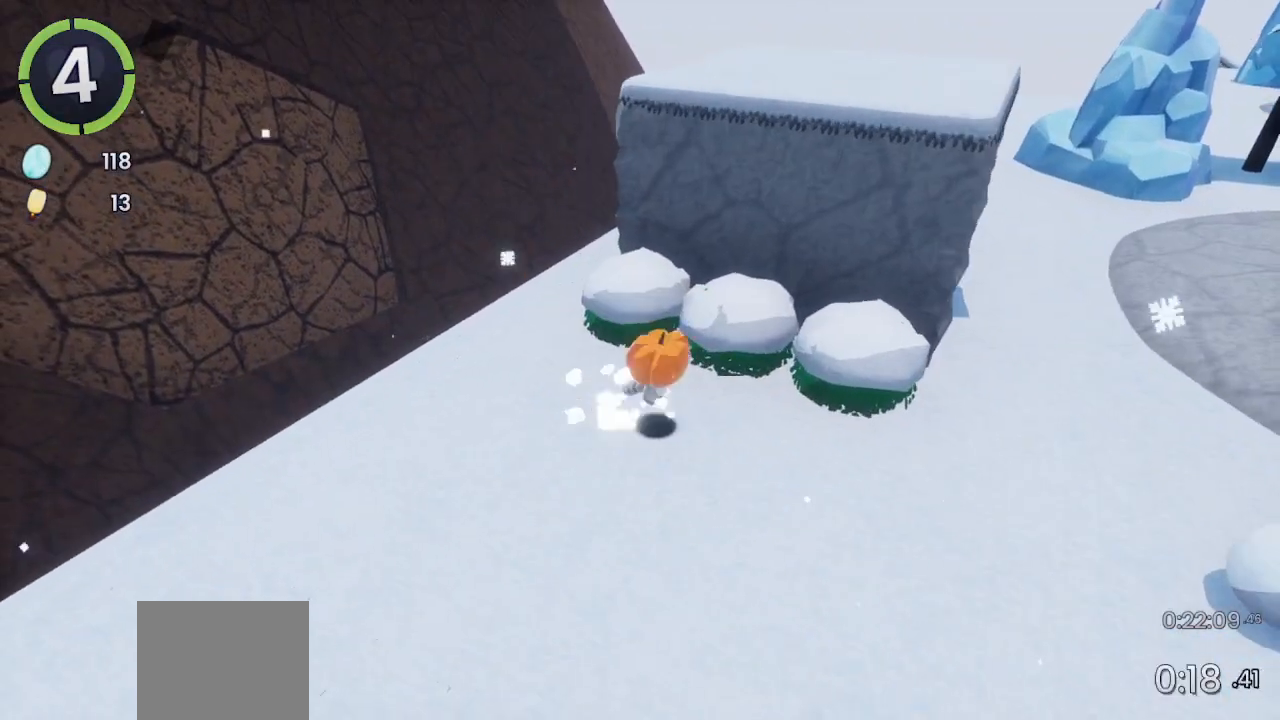
{"dt_ms": 500, "buttons": ["DPAD_DOWN", "DPAD_RIGHT"], "left_stick": "center", "right_stick": "center", "events": [[433, "CROSS", "down"], [467, "CROSS", "up"]]}
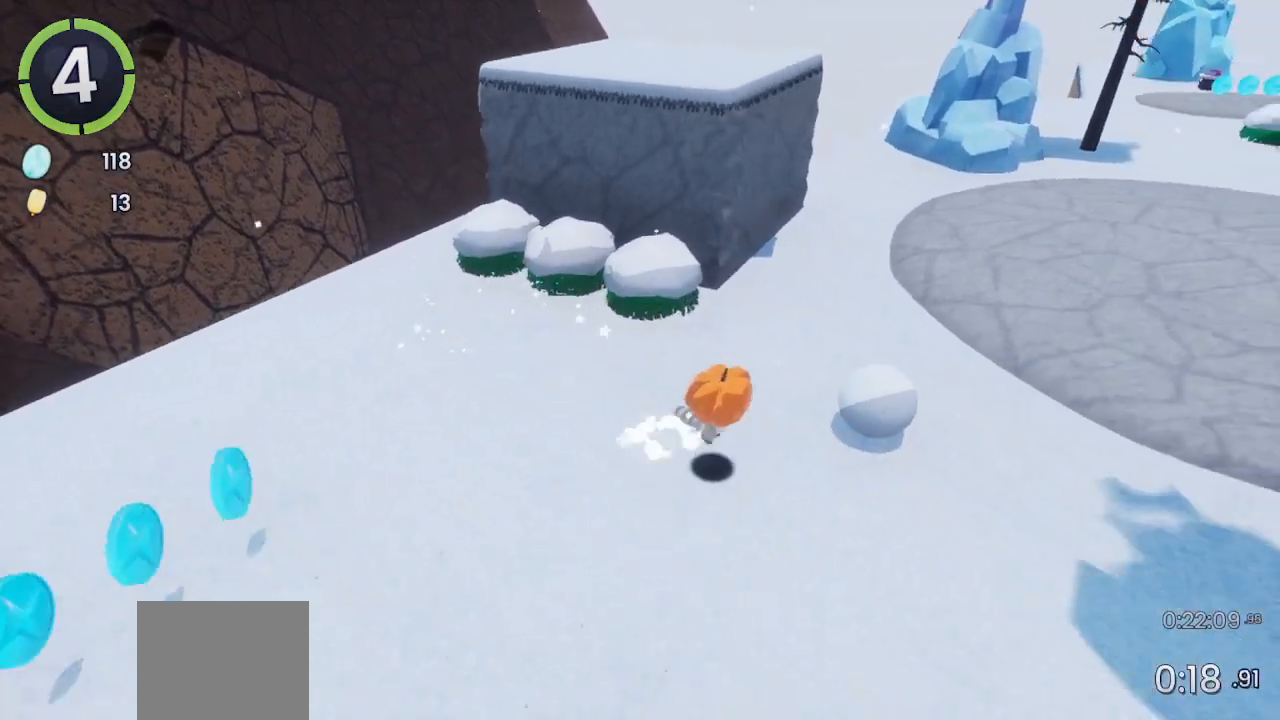
{"dt_ms": 500, "buttons": ["DPAD_DOWN", "DPAD_RIGHT"], "left_stick": "center", "right_stick": "center", "events": [[400, "CROSS", "down"], [433, "CROSS", "up"]]}
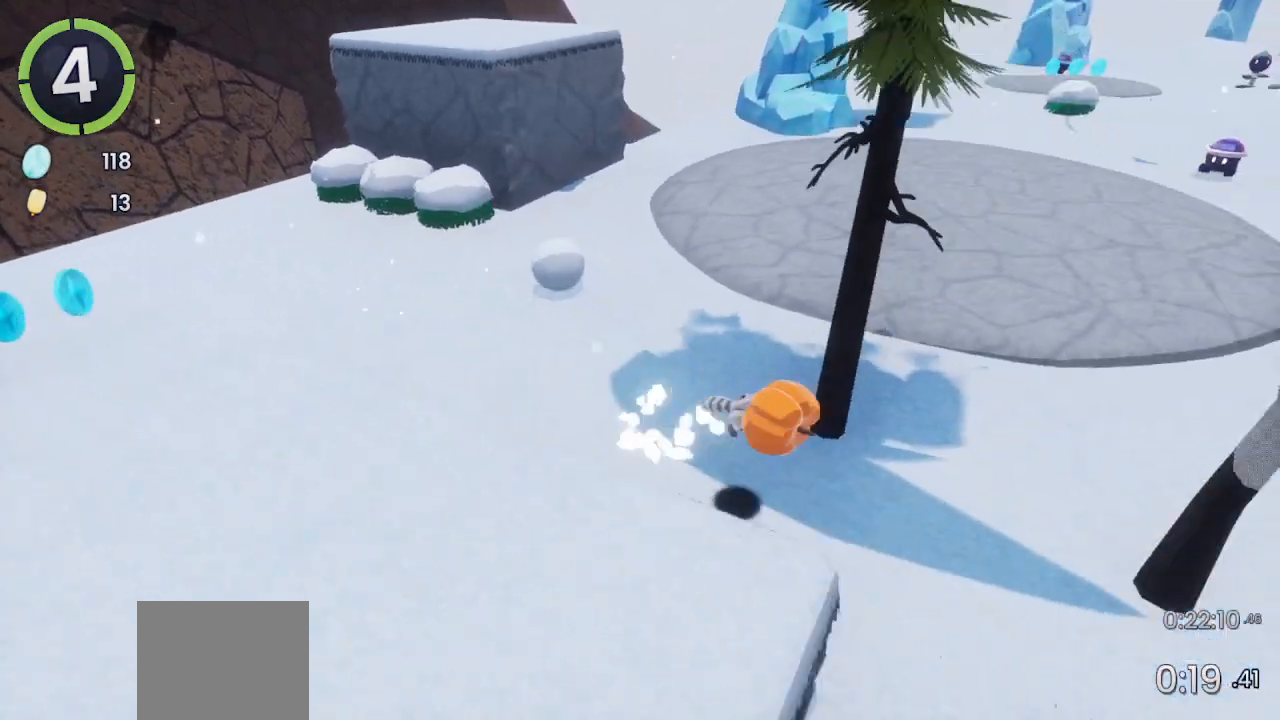
{"dt_ms": 500, "buttons": ["L2"], "left_stick": "center", "right_stick": "center", "events": [[100, "DPAD_DOWN", "up"], [167, "DPAD_RIGHT", "up"], [233, "L2", "down"], [300, "L2", "up"], [467, "L2", "down"]]}
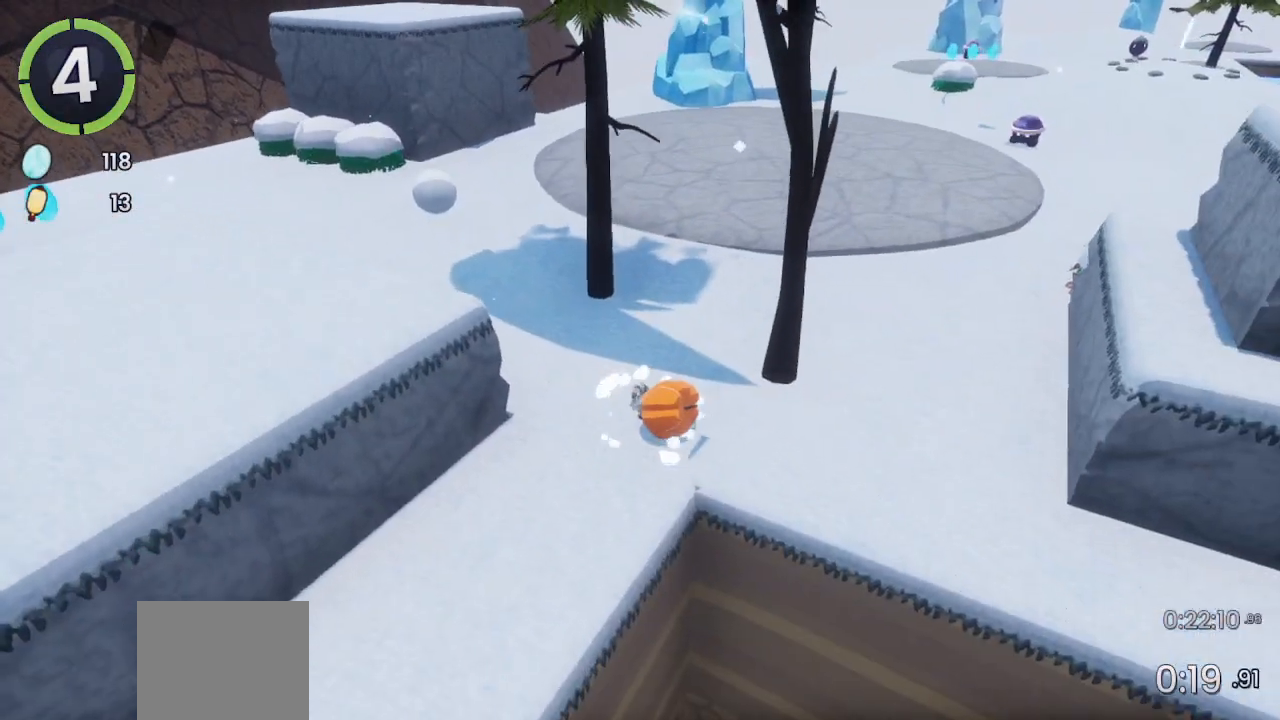
{"dt_ms": 500, "buttons": ["DPAD_UP", "DPAD_LEFT"], "left_stick": "center", "right_stick": "center", "events": [[33, "L2", "up"], [233, "DPAD_UP", "down"], [267, "DPAD_LEFT", "down"], [300, "CROSS", "down"], [300, "R2", "down"], [333, "CROSS", "up"], [333, "R2", "up"]]}
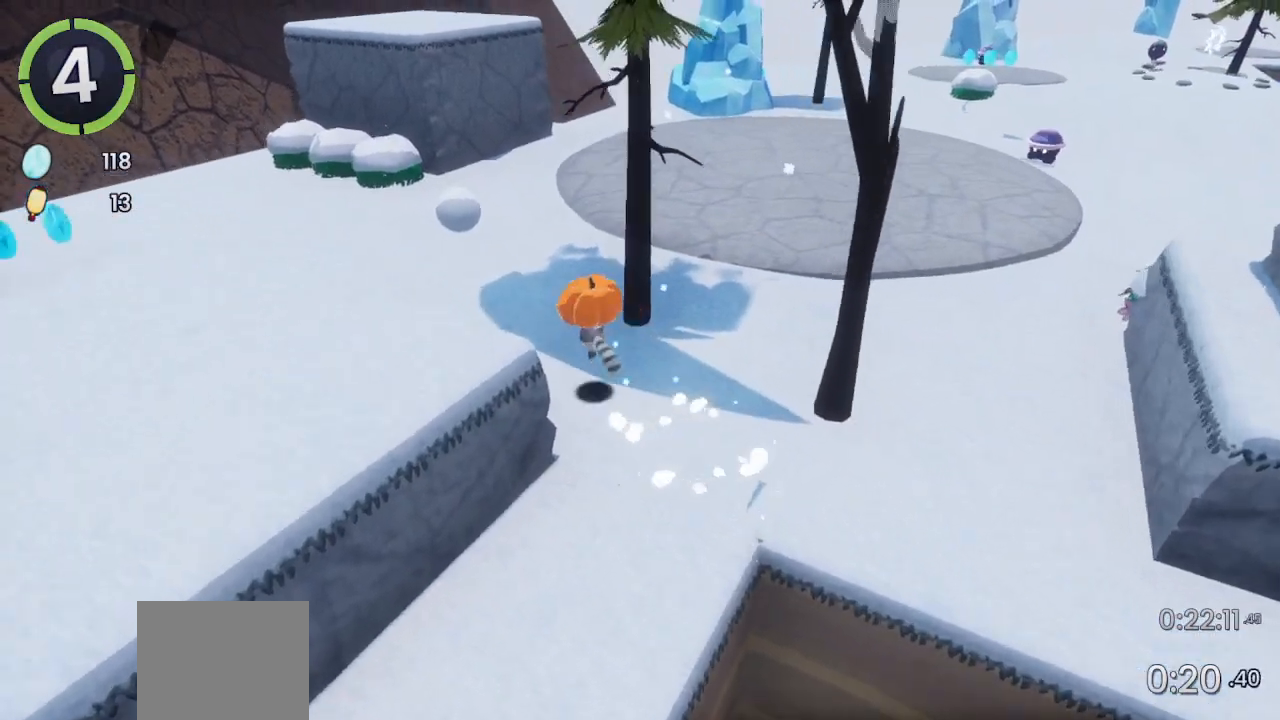
{"dt_ms": 500, "buttons": [], "left_stick": "center", "right_stick": "center", "events": [[267, "CROSS", "down"], [300, "CROSS", "up"], [467, "DPAD_LEFT", "up"], [500, "DPAD_UP", "up"]]}
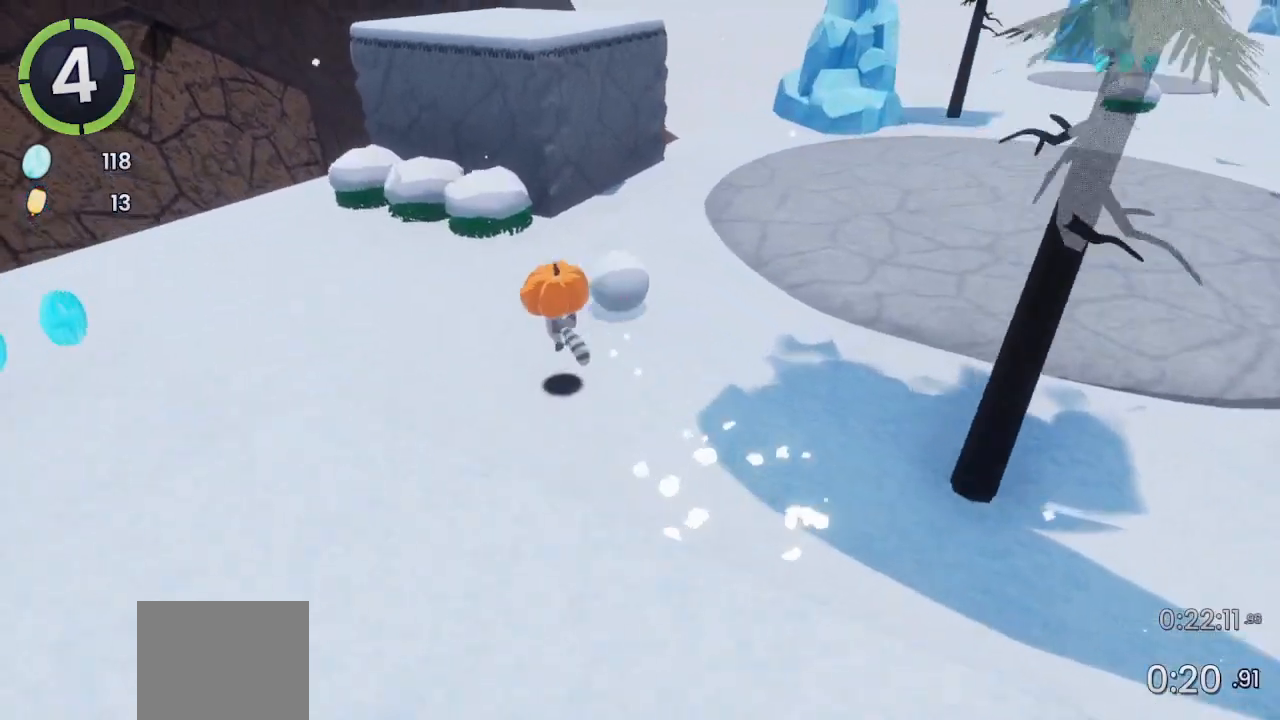
{"dt_ms": 500, "buttons": [], "left_stick": "center", "right_stick": "center", "events": [[200, "DPAD_DOWN", "down"], [200, "DPAD_RIGHT", "down"], [267, "DPAD_DOWN", "up"], [267, "DPAD_RIGHT", "up"]]}
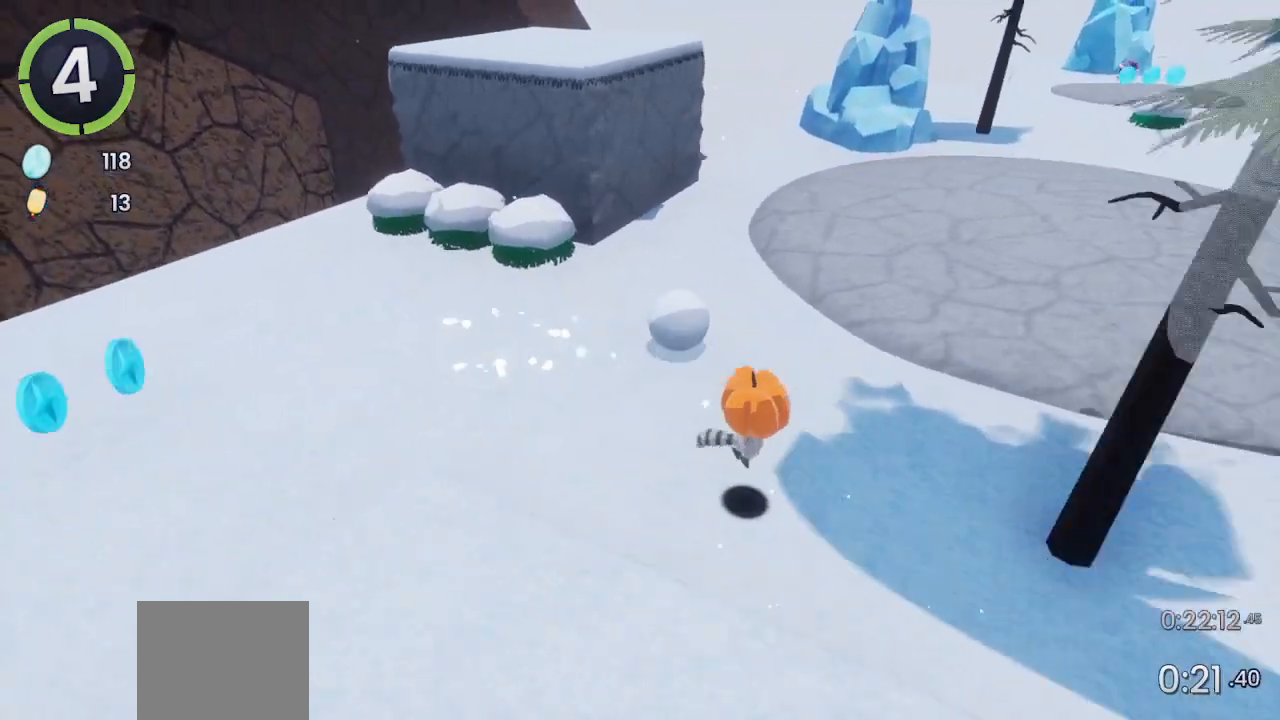
{"dt_ms": 500, "buttons": ["DPAD_UP", "DPAD_LEFT"], "left_stick": "center", "right_stick": "center", "events": [[100, "DPAD_LEFT", "down"], [100, "DPAD_UP", "down"], [167, "CROSS", "down"], [200, "CROSS", "up"]]}
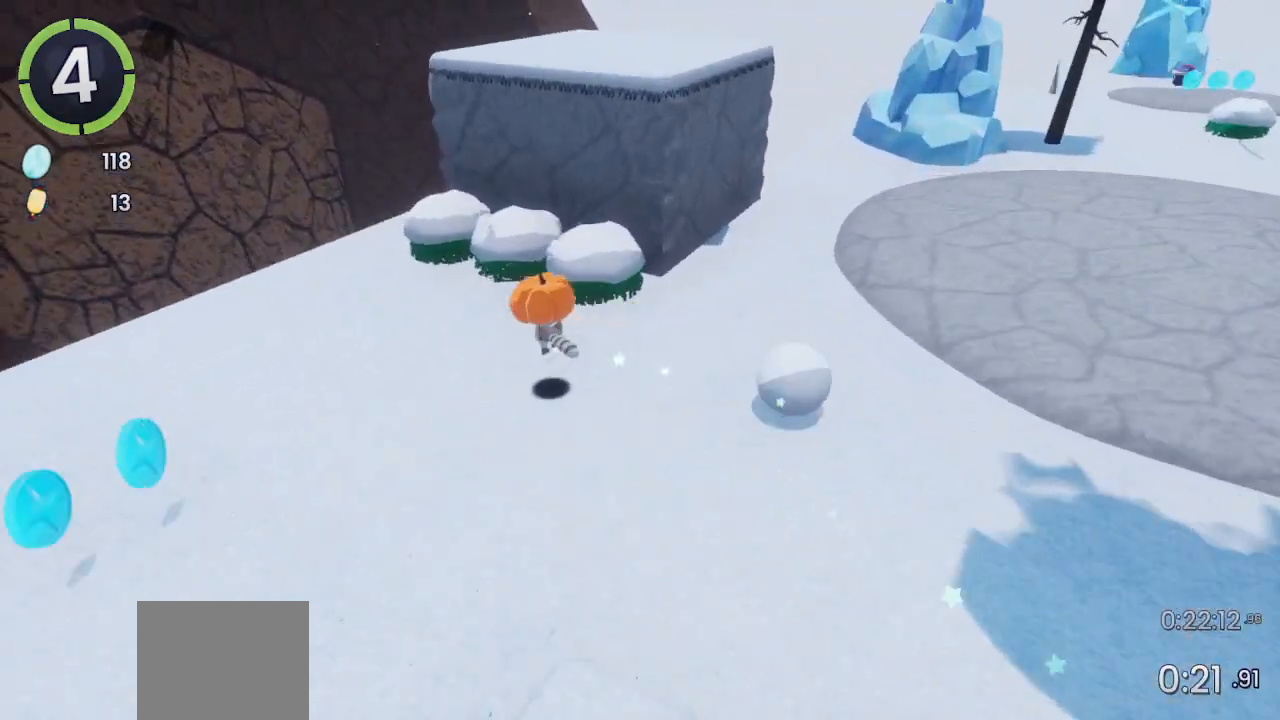
{"dt_ms": 500, "buttons": [], "left_stick": "center", "right_stick": "left", "events": [[100, "CROSS", "down"], [333, "DPAD_LEFT", "up"], [333, "DPAD_UP", "up"], [367, "CROSS", "up"], [467, "right_stick", "left"]]}
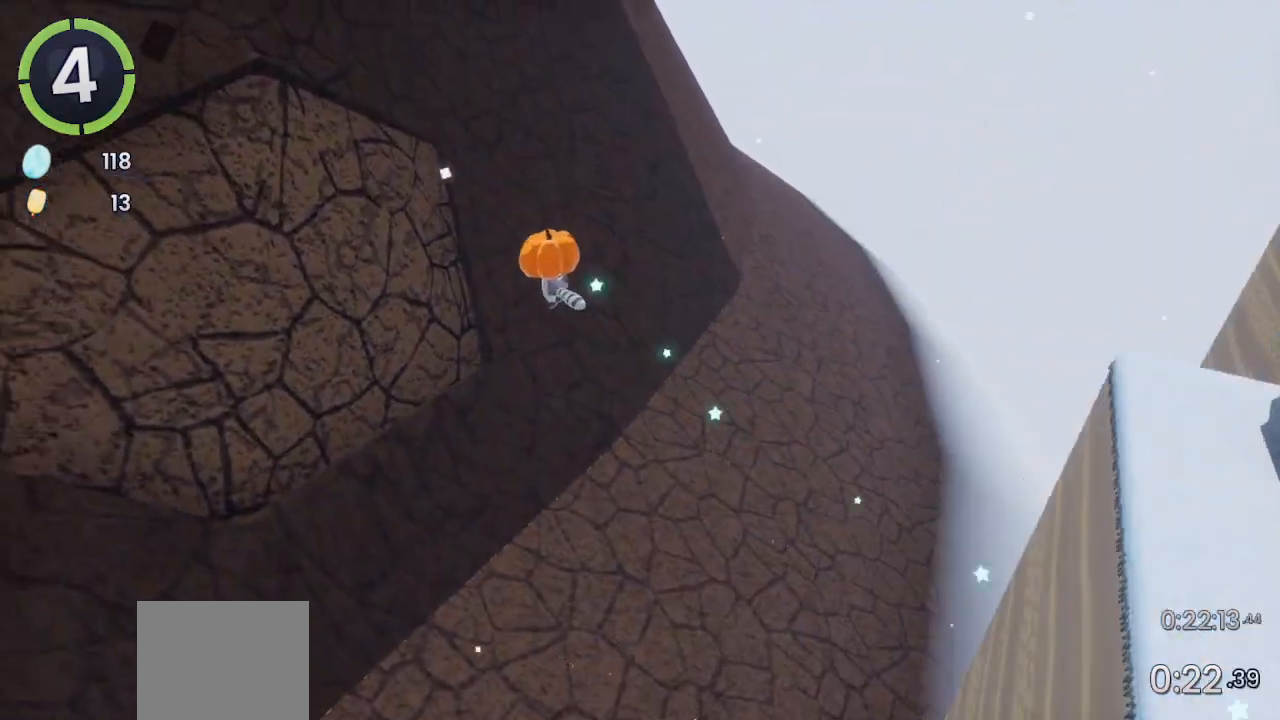
{"dt_ms": 500, "buttons": [], "left_stick": "down-right", "right_stick": "center", "events": [[33, "right_stick", "center"], [167, "left_stick", "right"], [300, "left_stick", "center"], [400, "left_stick", "down-right"]]}
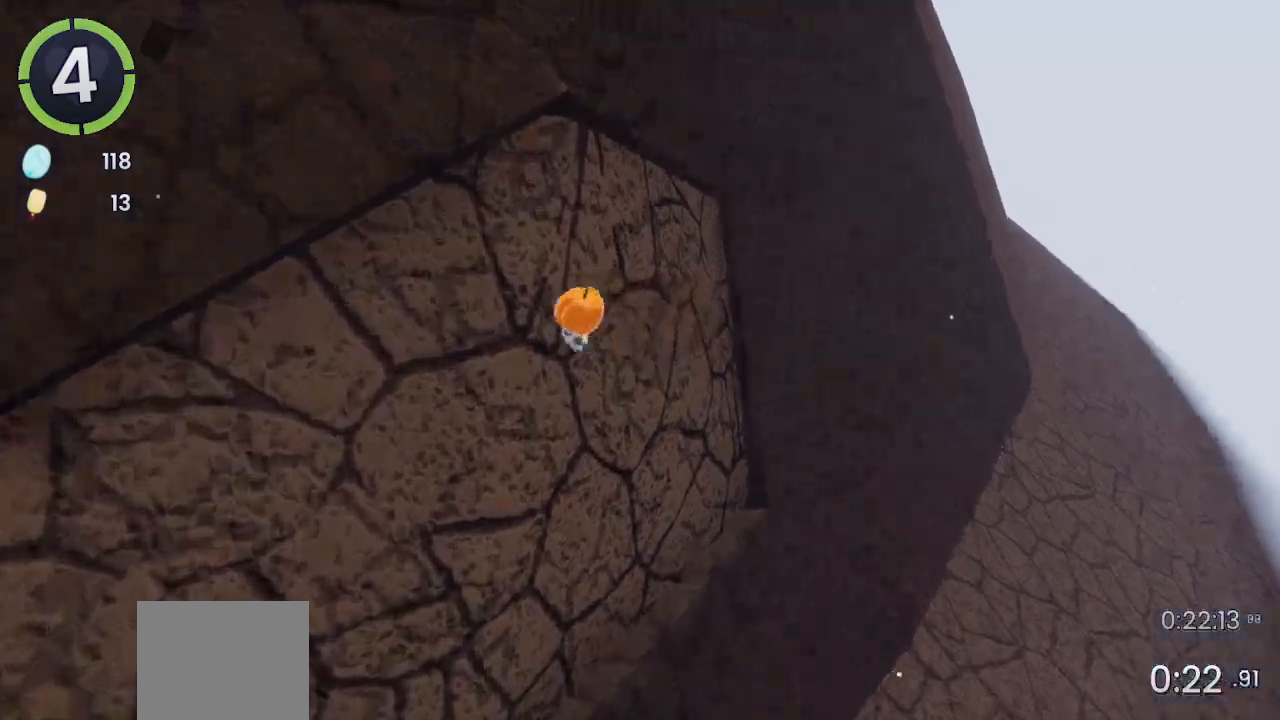
{"dt_ms": 500, "buttons": [], "left_stick": "up-left", "right_stick": "left"}
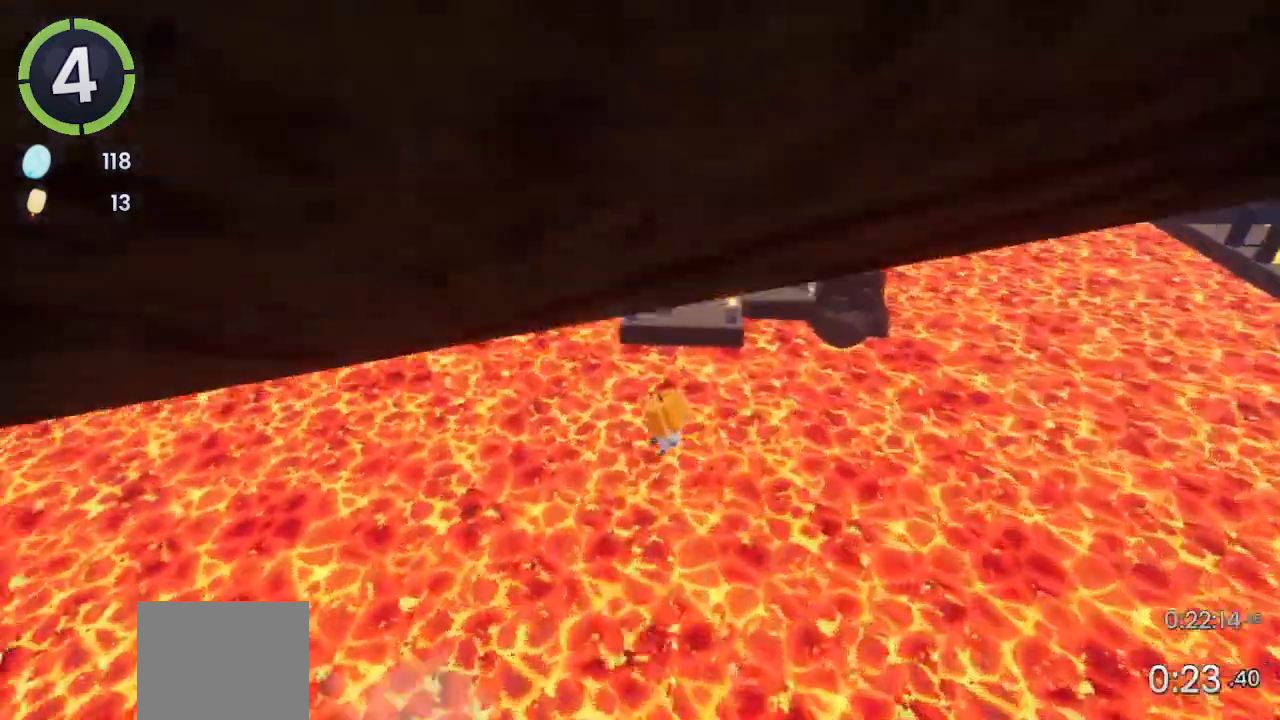
{"dt_ms": 500, "buttons": [], "left_stick": "up-left", "right_stick": "center", "events": [[400, "R1", "down"], [400, "right_stick", "center"], [467, "R1", "up"]]}
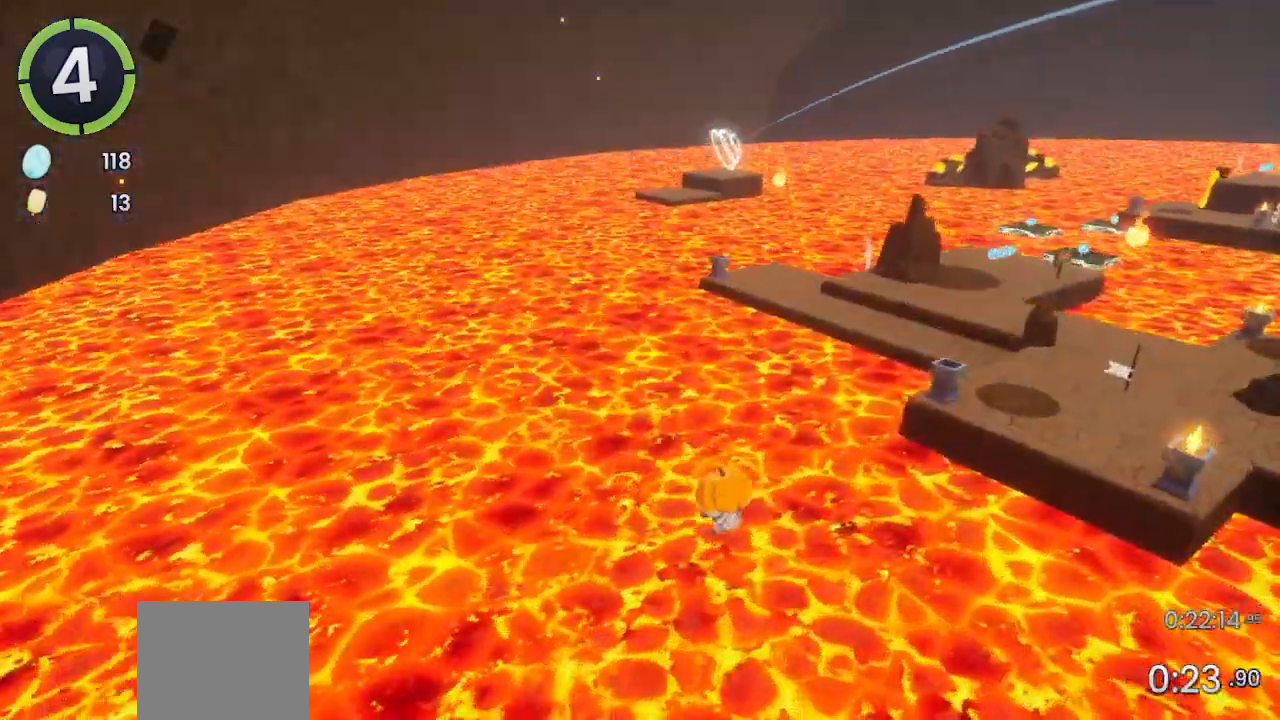
{"dt_ms": 1000, "buttons": ["R2"], "left_stick": "up", "right_stick": "left"}
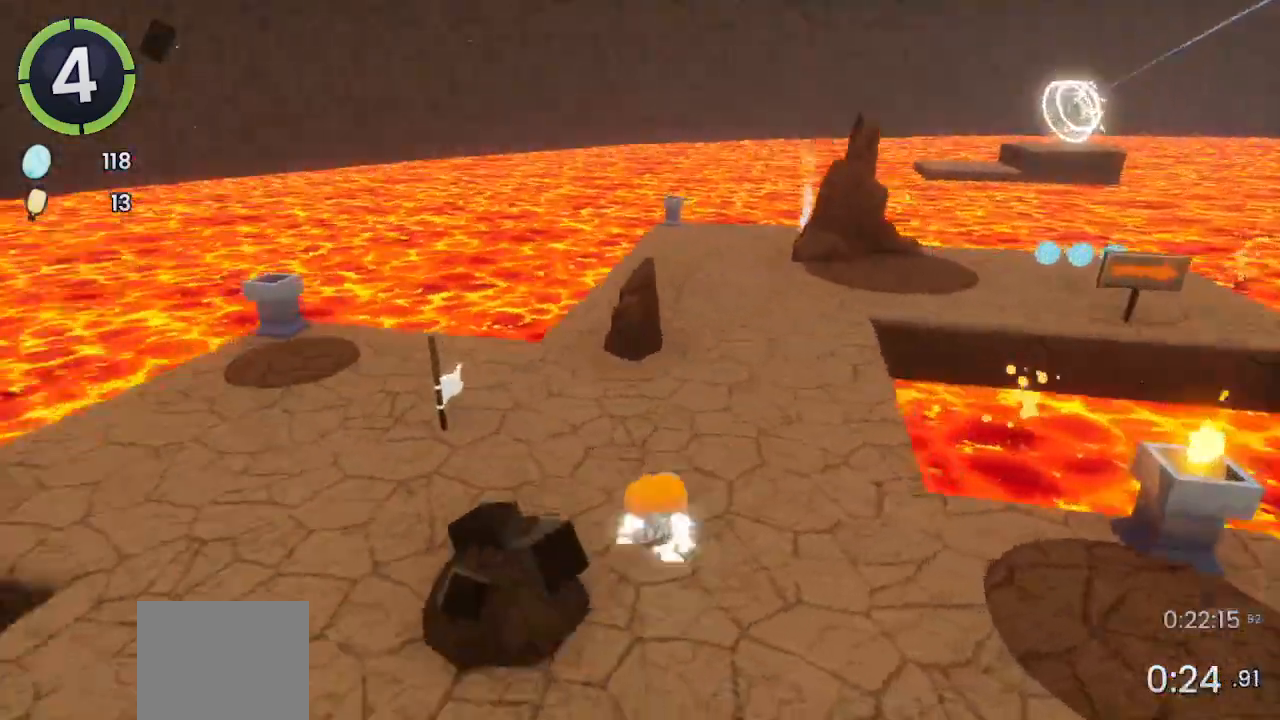
{"dt_ms": 500, "buttons": [], "left_stick": "up-right", "right_stick": "center", "events": [[133, "left_stick", "up-right"], [233, "R2", "up"], [233, "right_stick", "center"], [400, "R2", "down"], [433, "CROSS", "down"], [467, "CROSS", "up"], [467, "R2", "up"]]}
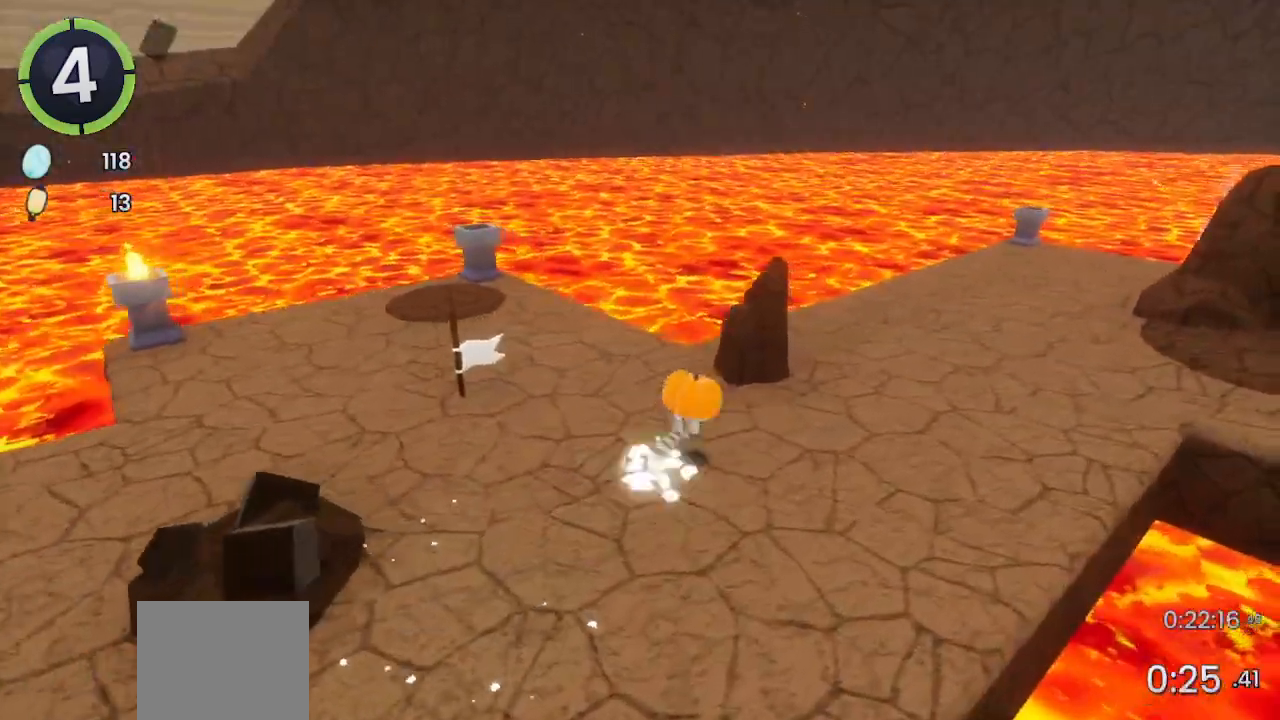
{"dt_ms": 500, "buttons": ["CROSS"], "left_stick": "up-right", "right_stick": "center", "events": [[400, "CROSS", "down"]]}
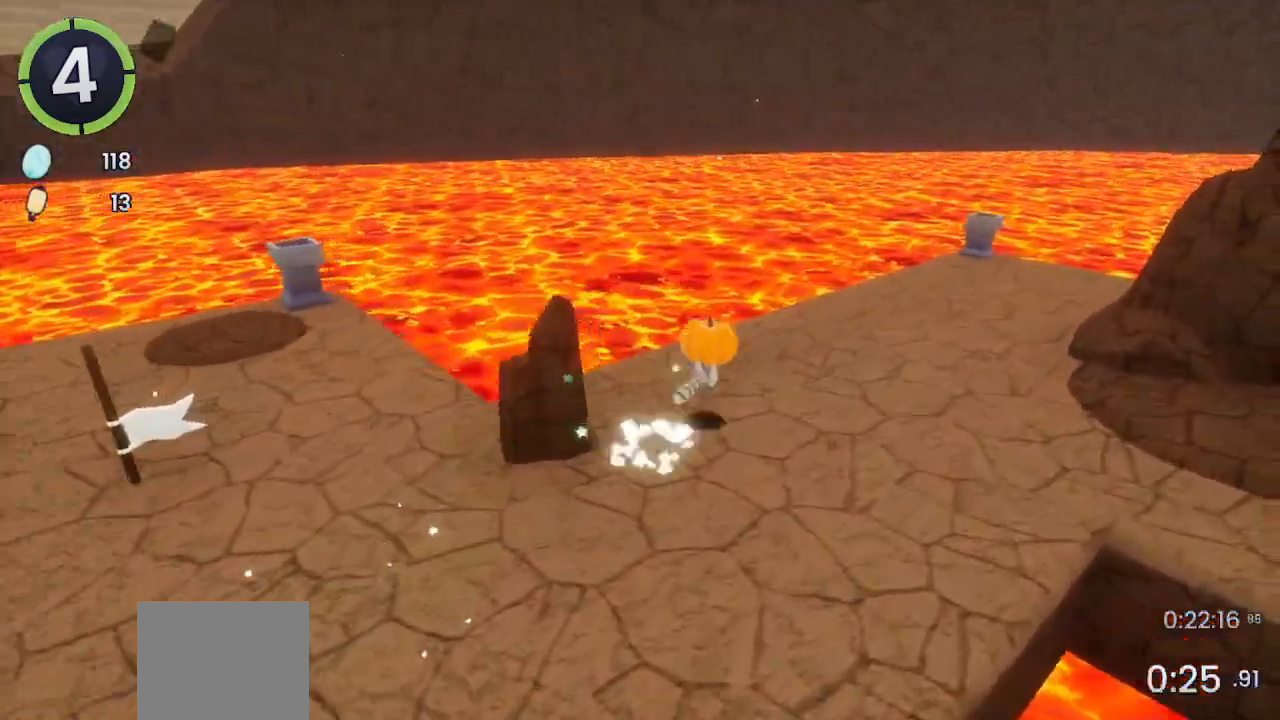
{"dt_ms": 500, "buttons": [], "left_stick": "up-right", "right_stick": "center", "events": [[400, "CROSS", "up"]]}
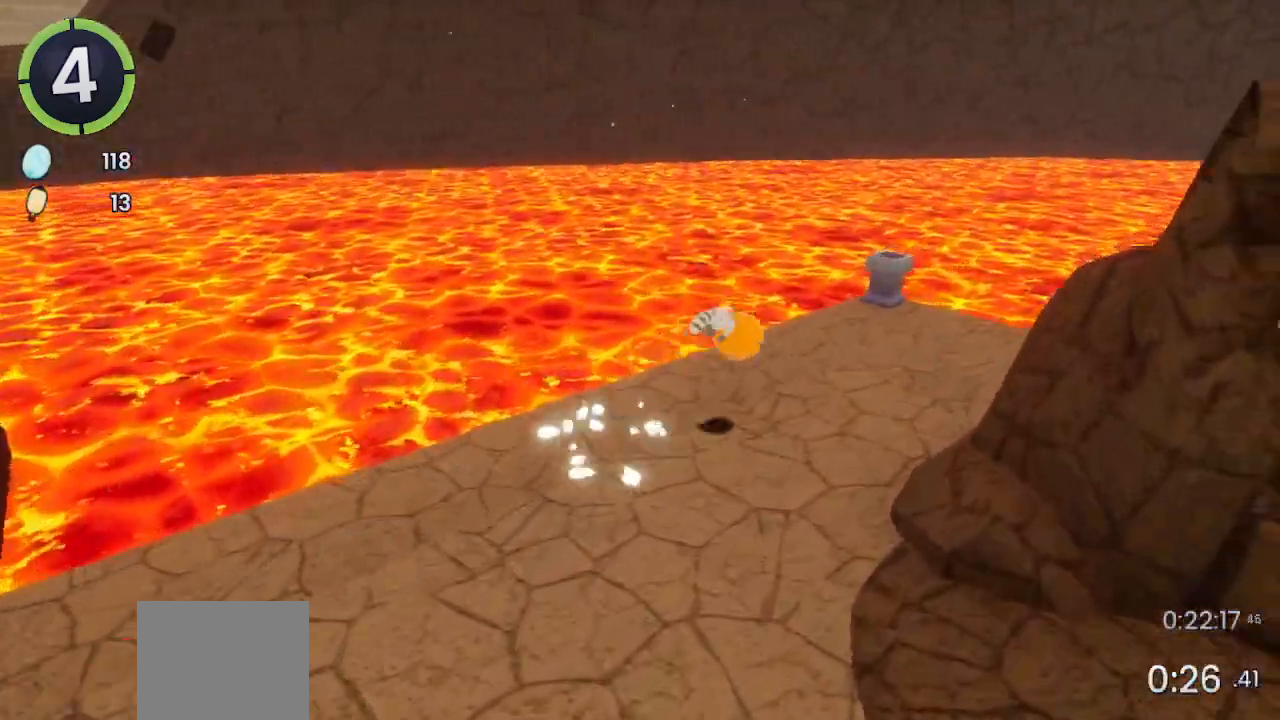
{"dt_ms": 500, "buttons": [], "left_stick": "up-right", "right_stick": "center", "events": [[100, "left_stick", "right"], [100, "right_stick", "right"], [200, "left_stick", "up-right"], [267, "right_stick", "center"]]}
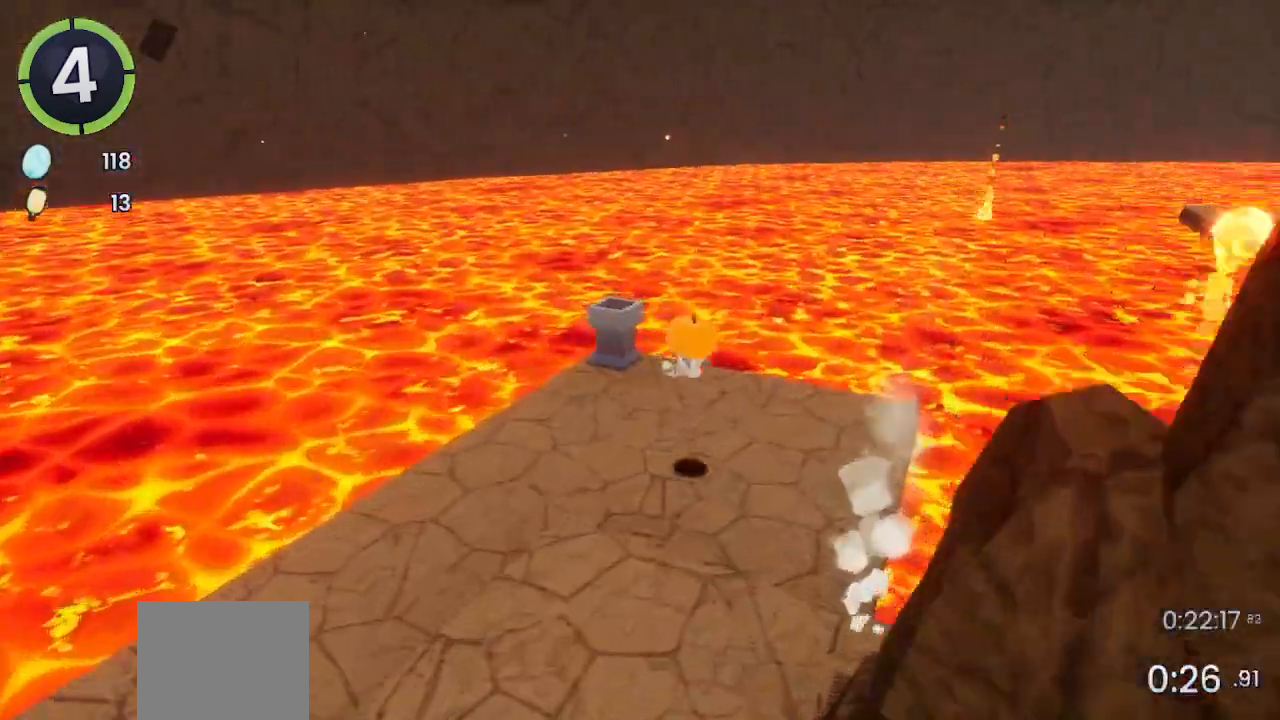
{"dt_ms": 500, "buttons": [], "left_stick": "up-right", "right_stick": "center", "events": [[167, "CROSS", "down"], [400, "CROSS", "up"]]}
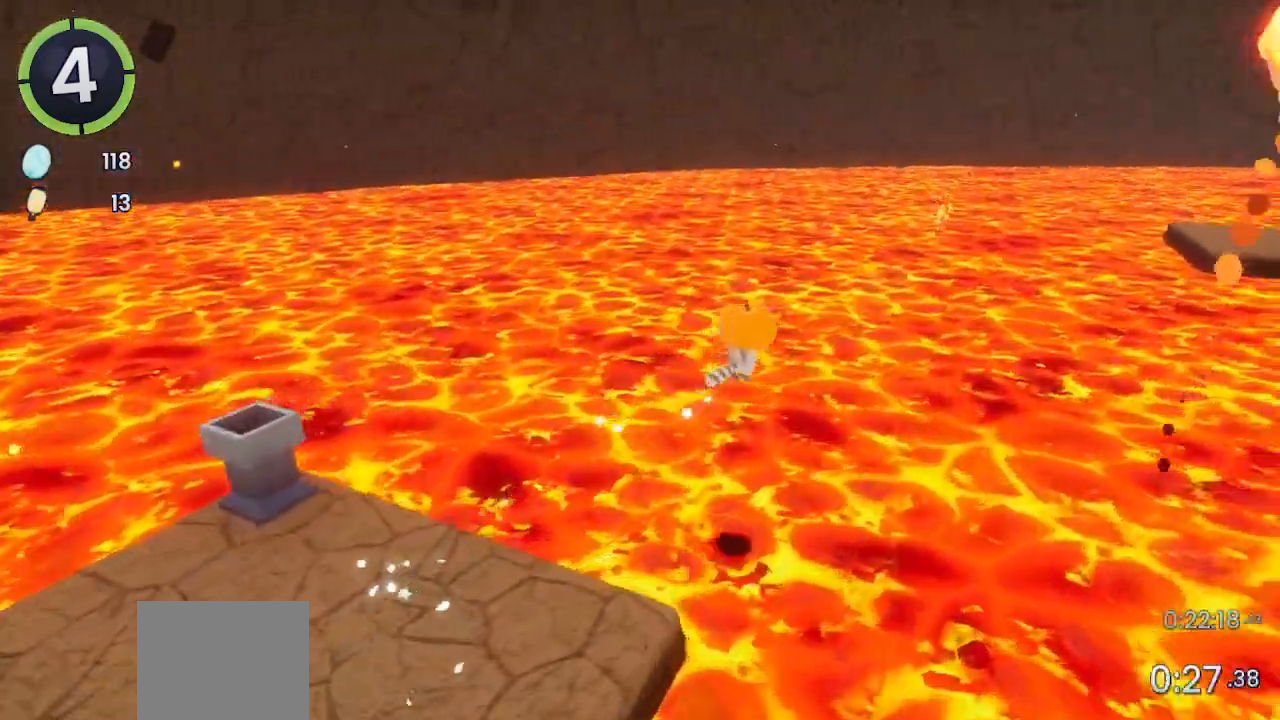
{"dt_ms": 500, "buttons": ["CROSS"], "left_stick": "up", "right_stick": "center", "events": [[33, "right_stick", "right"], [133, "right_stick", "up-right"], [300, "right_stick", "center"], [467, "CROSS", "down"], [500, "left_stick", "up"]]}
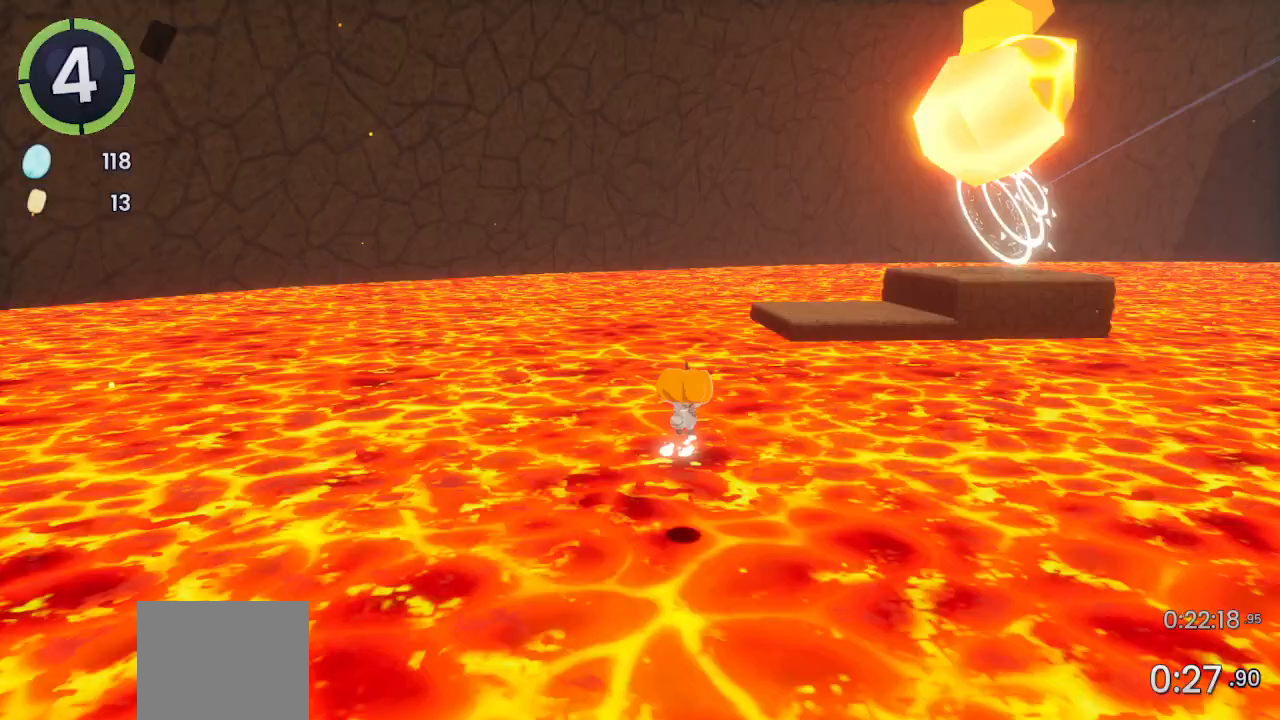
{"dt_ms": 500, "buttons": [], "left_stick": "up", "right_stick": "center", "events": [[233, "CROSS", "up"]]}